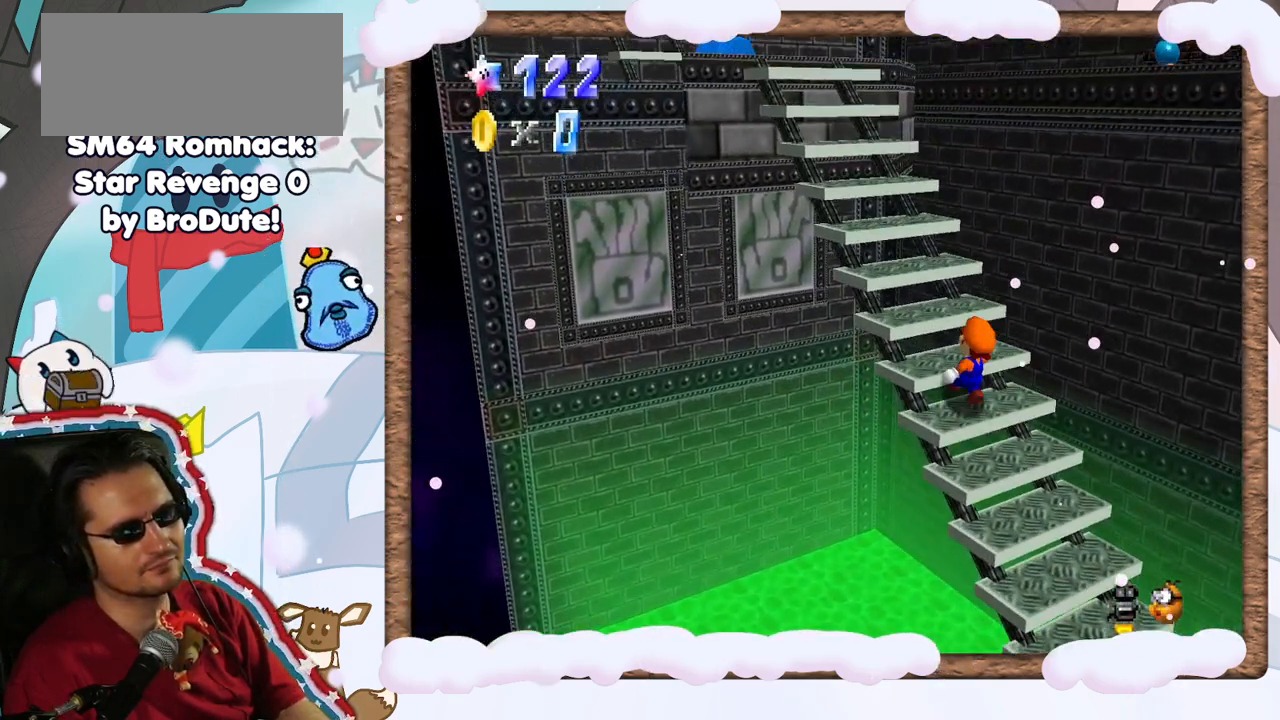
Gameplay with a controller (Nintendo layout); each line is a JSON object with the inputs held at the frame after it (dt_ms = milliseconds from this image to that frame). "events" lists button and stick changes between this image and that frame as [ms after this image, input, new state], when the widget could be followed in between. Not read: L3 R3.
{"dt_ms": 500, "buttons": [], "left_stick": "up-left", "events": [[33, "left_stick", "up-left"], [167, "left_stick", "center"], [433, "left_stick", "up-left"]]}
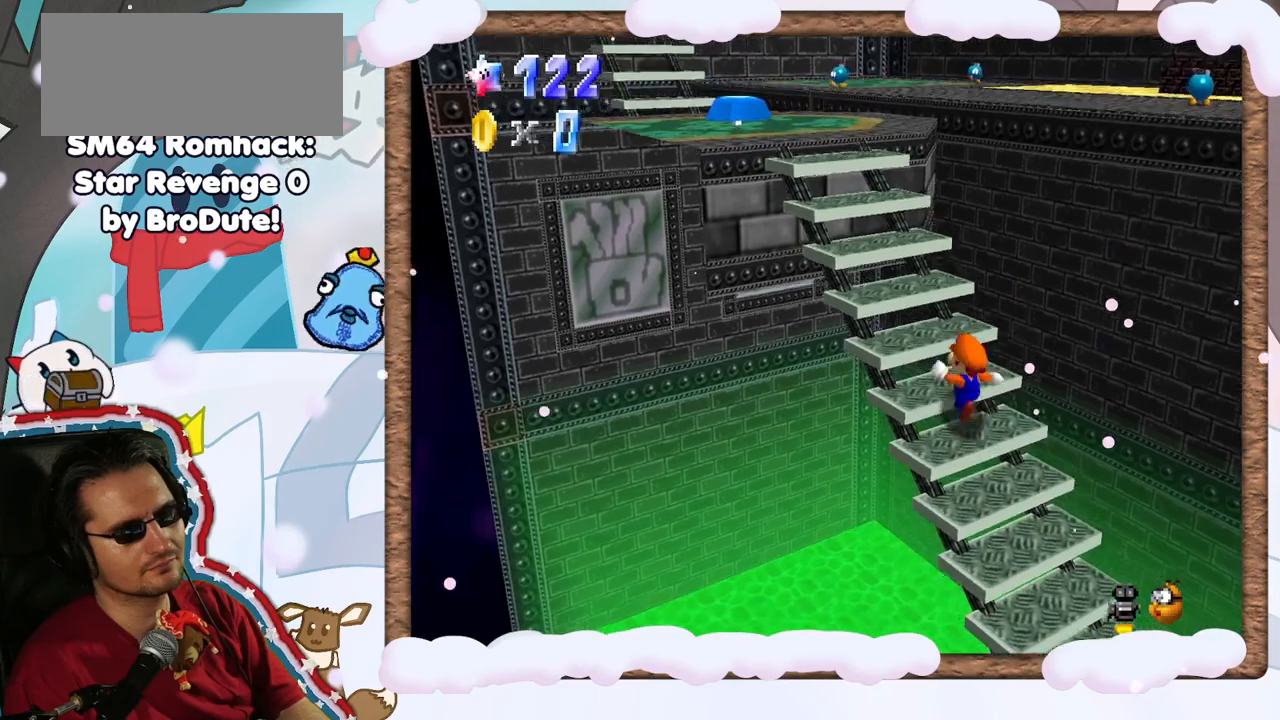
{"dt_ms": 500, "buttons": [], "left_stick": "up-left", "events": []}
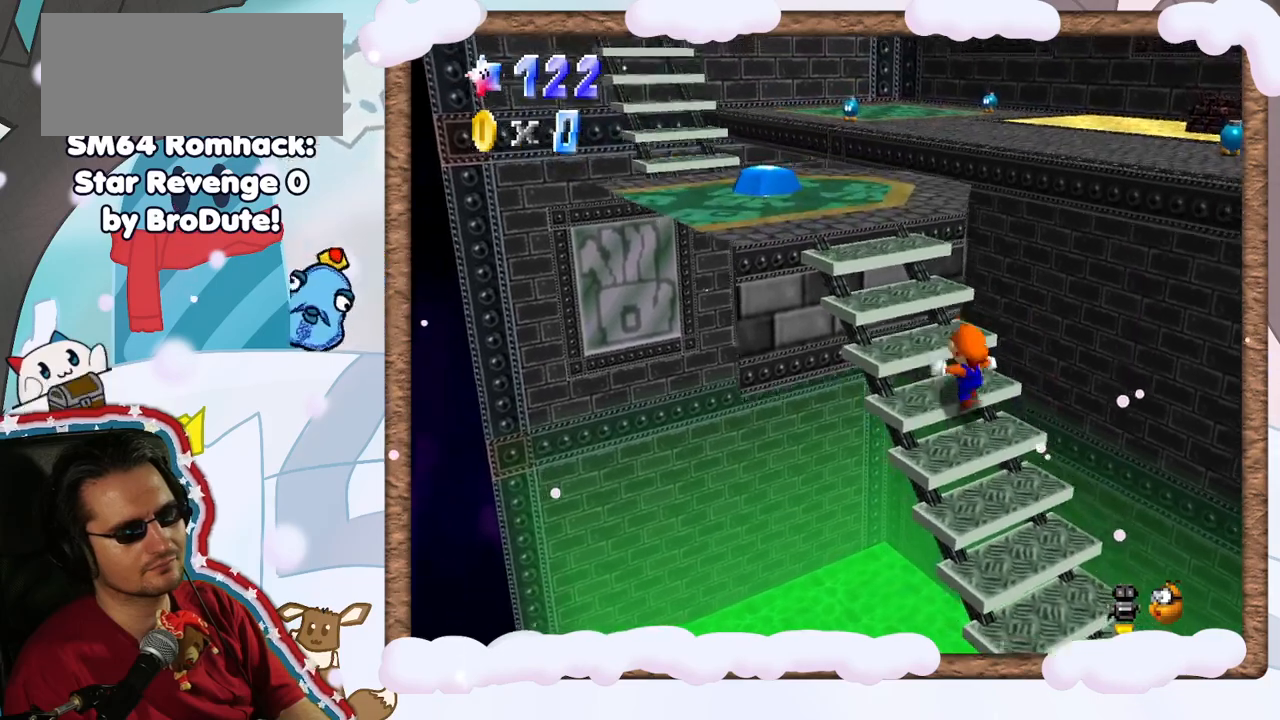
{"dt_ms": 500, "buttons": [], "left_stick": "center", "events": [[50, "left_stick", "left"], [183, "left_stick", "up-left"], [367, "left_stick", "center"]]}
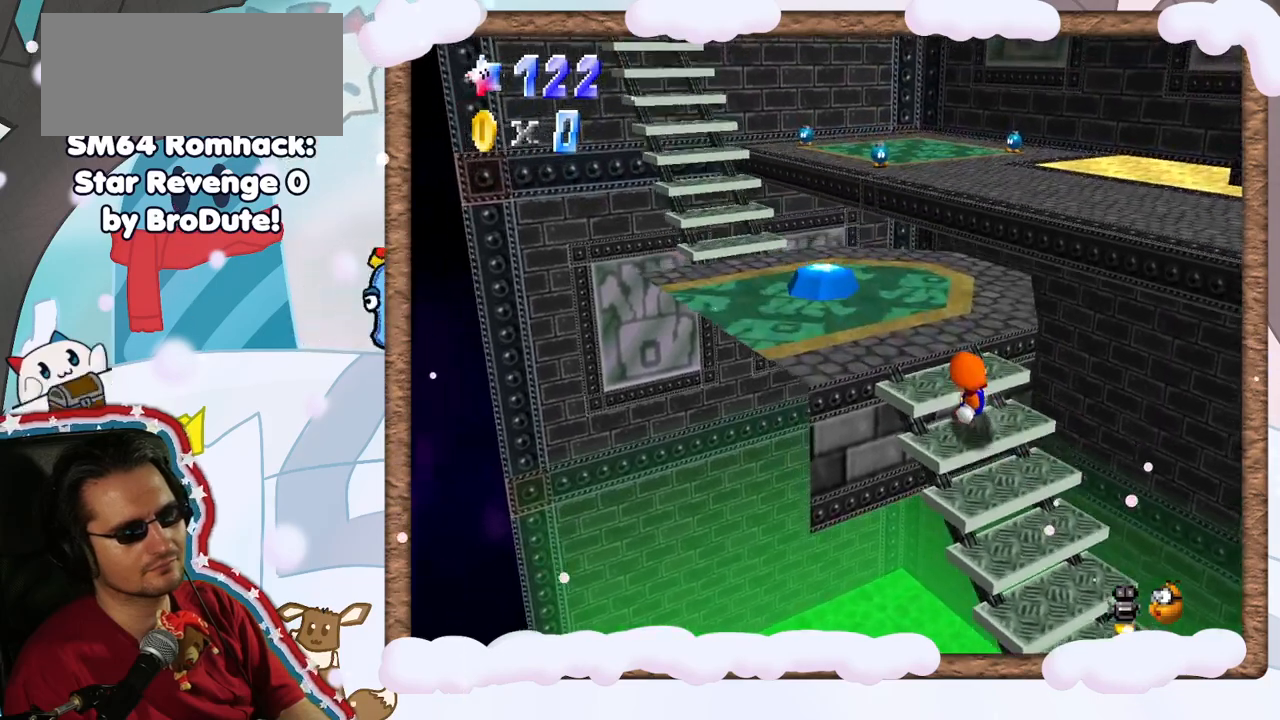
{"dt_ms": 500, "buttons": [], "left_stick": "up-left", "events": [[100, "left_stick", "up"], [483, "left_stick", "up-left"]]}
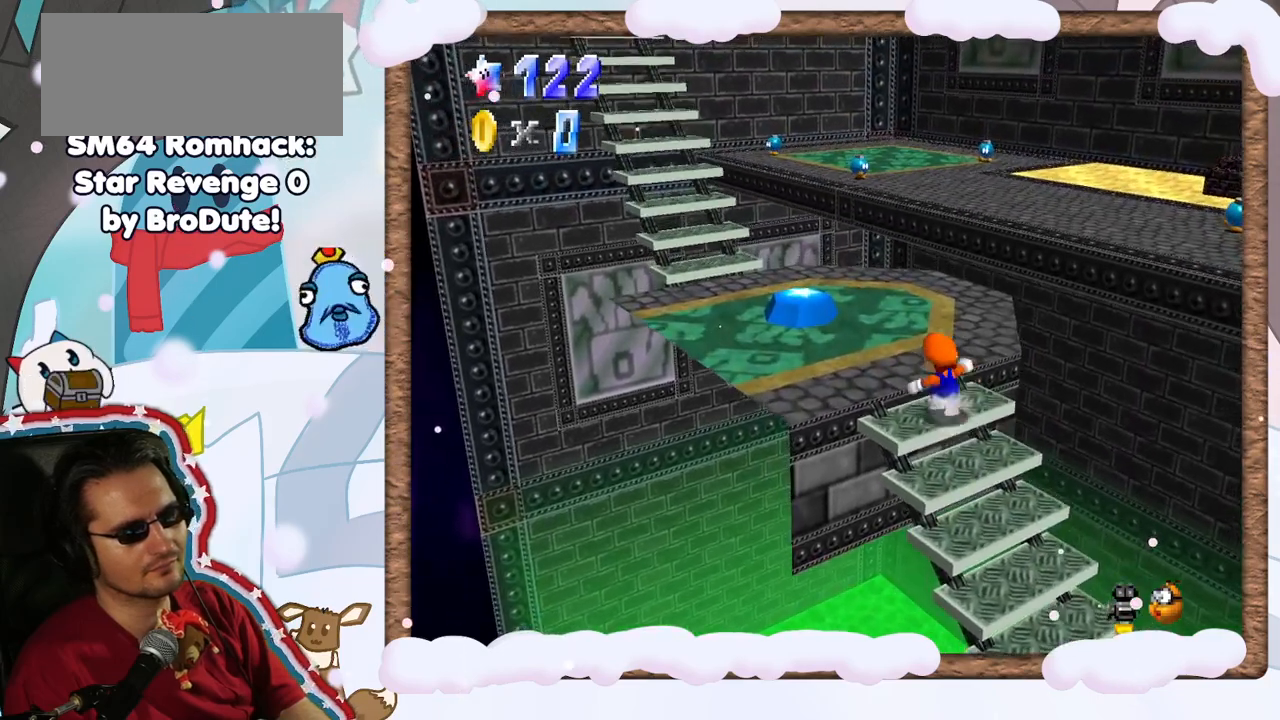
{"dt_ms": 500, "buttons": [], "left_stick": "center", "events": [[150, "left_stick", "center"]]}
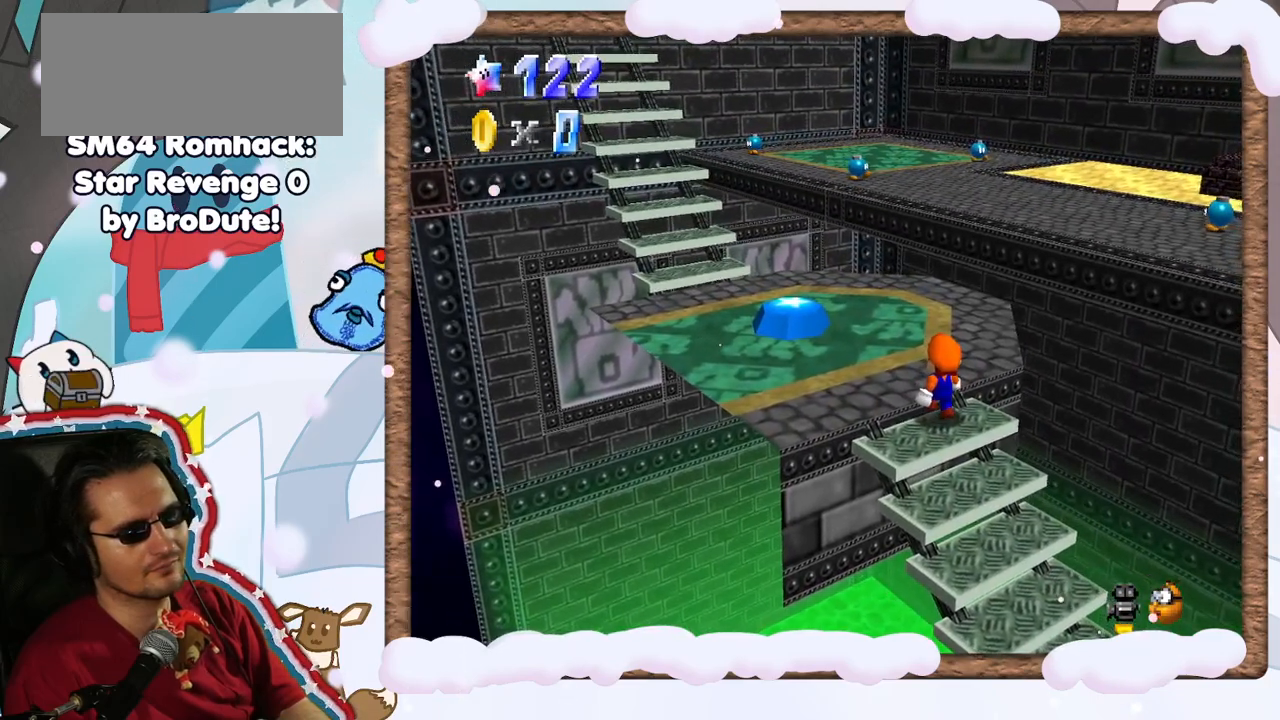
{"dt_ms": 500, "buttons": [], "left_stick": "up-left", "events": [[67, "A", "down"], [200, "A", "up"], [250, "left_stick", "up"], [300, "left_stick", "up-left"]]}
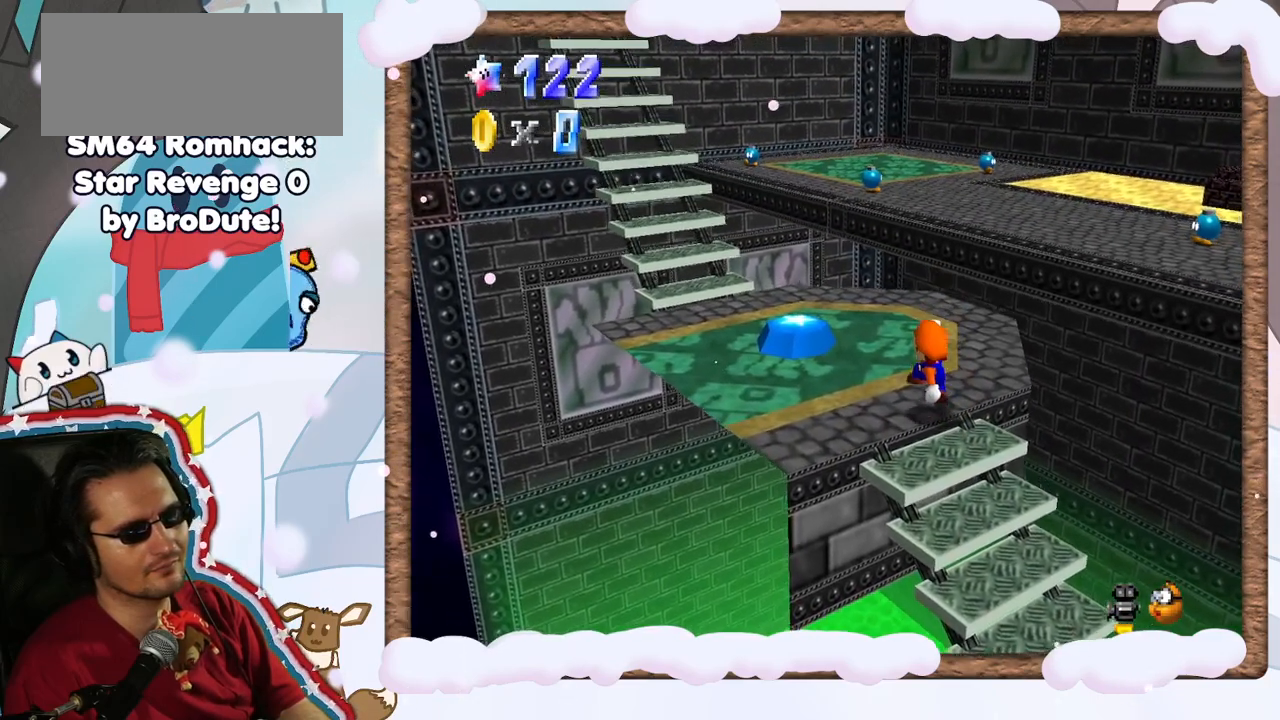
{"dt_ms": 500, "buttons": [], "left_stick": "center", "events": [[33, "DPAD_UP", "down"], [117, "DPAD_UP", "up"], [167, "left_stick", "center"], [217, "DPAD_DOWN", "down"], [267, "DPAD_DOWN", "up"], [350, "left_stick", "down-right"], [483, "left_stick", "center"]]}
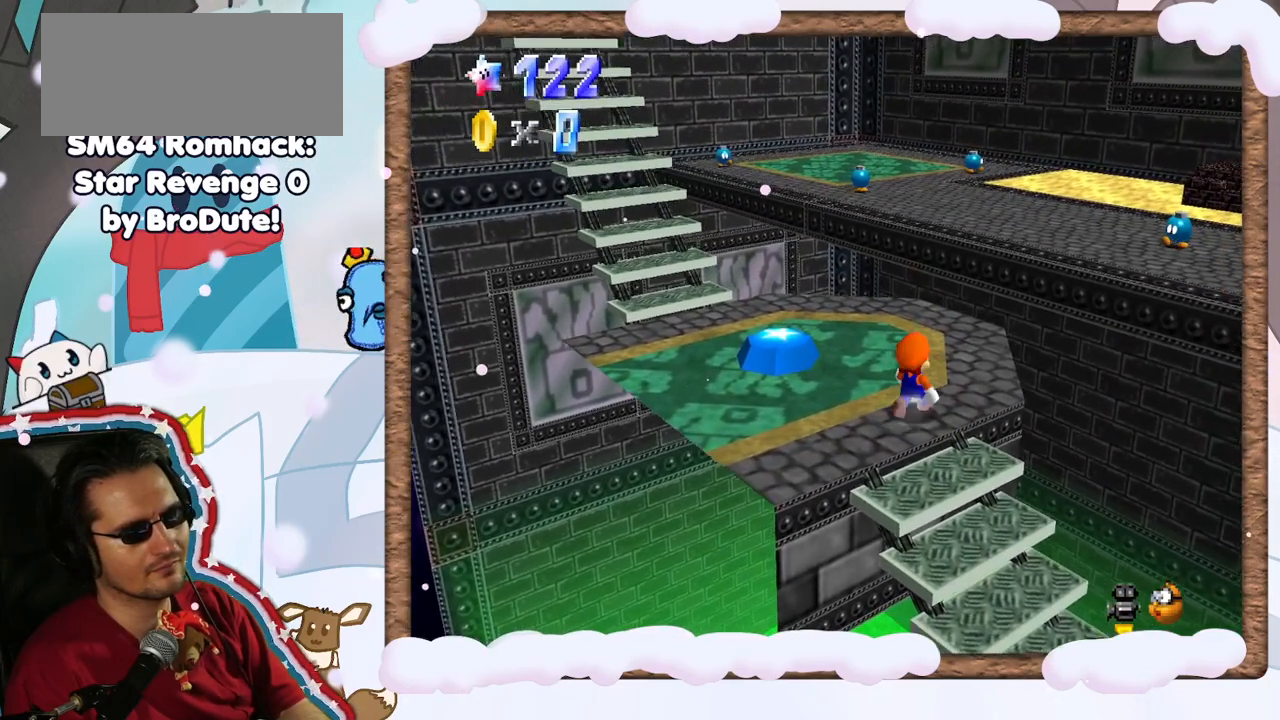
{"dt_ms": 500, "buttons": [], "left_stick": "up-right", "events": [[350, "left_stick", "up-right"]]}
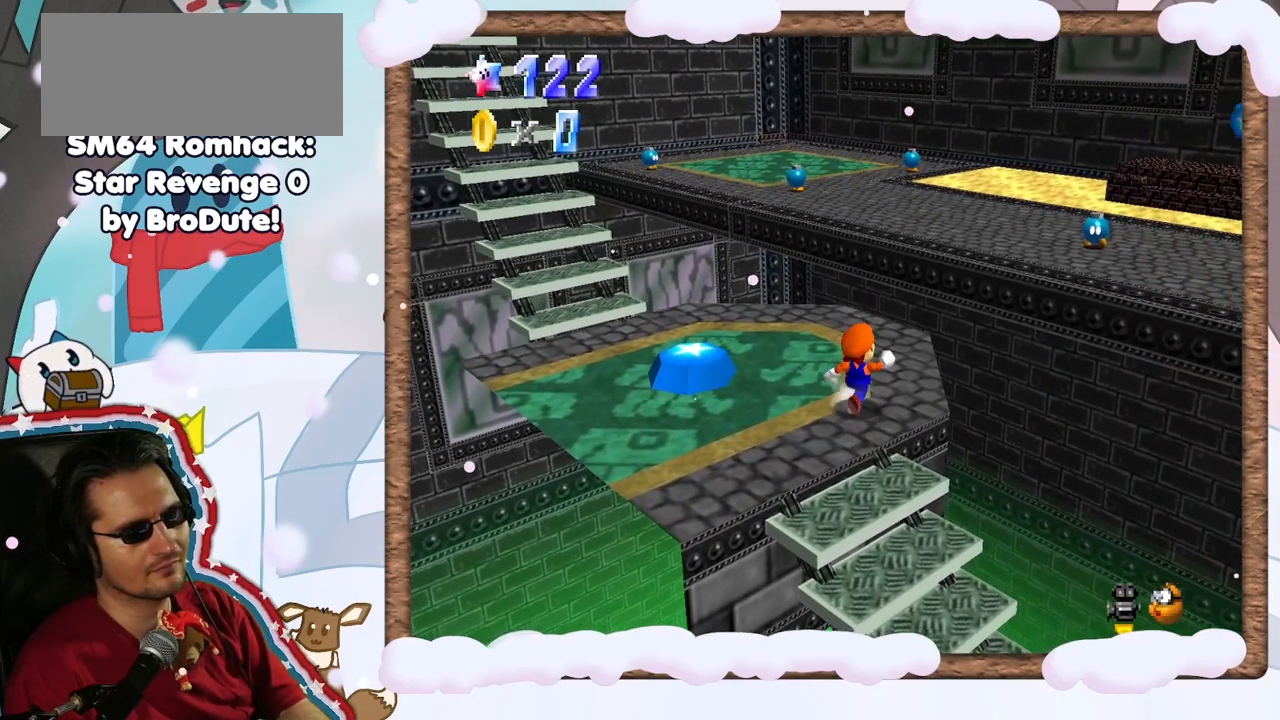
{"dt_ms": 500, "buttons": [], "left_stick": "center", "events": [[100, "left_stick", "center"], [333, "left_stick", "up-right"], [500, "left_stick", "center"]]}
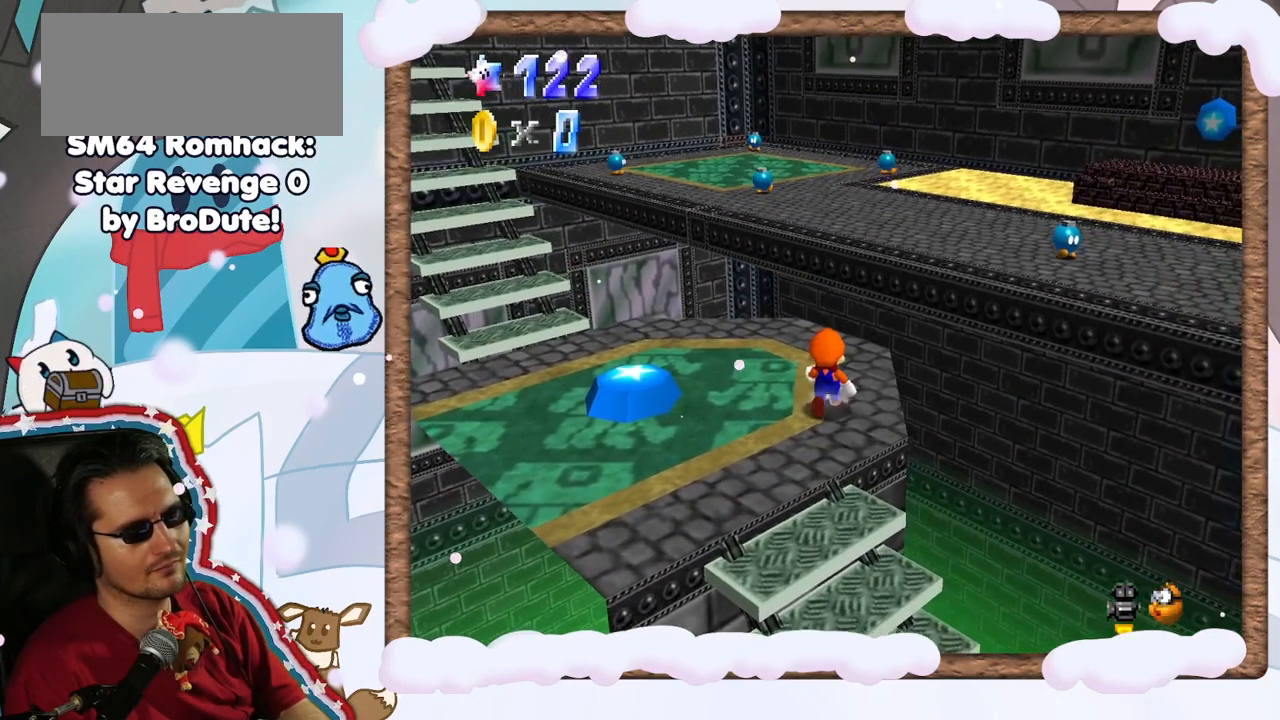
{"dt_ms": 500, "buttons": [], "left_stick": "center", "events": [[133, "left_stick", "up"], [417, "left_stick", "center"]]}
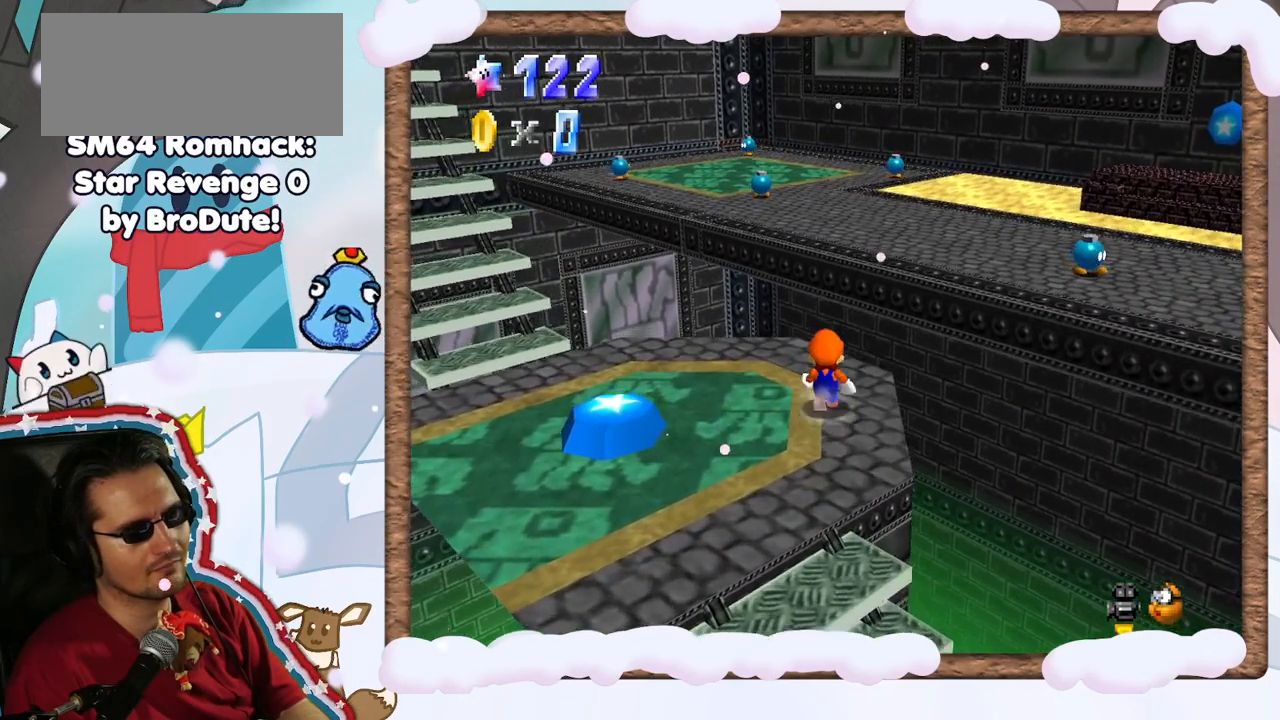
{"dt_ms": 500, "buttons": [], "left_stick": "up-left", "events": [[100, "left_stick", "up"], [283, "left_stick", "center"], [383, "left_stick", "left"], [450, "left_stick", "up-left"]]}
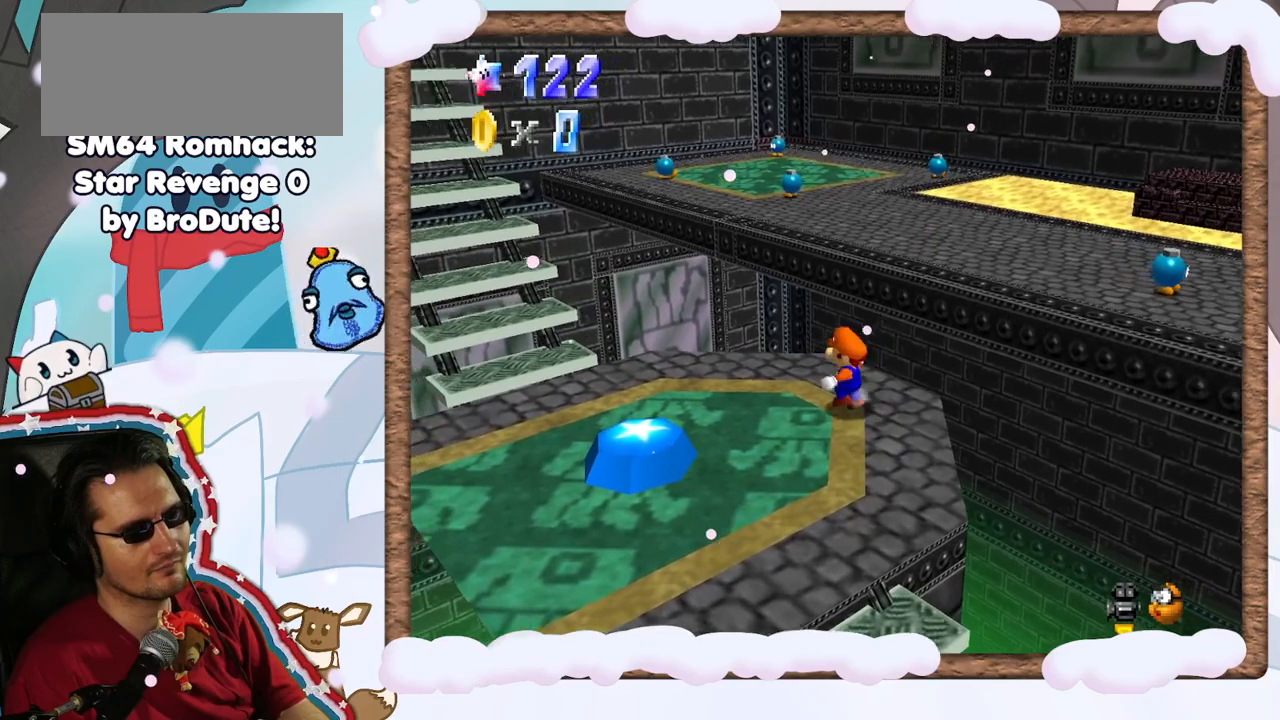
{"dt_ms": 500, "buttons": [], "left_stick": "center", "events": [[117, "left_stick", "center"], [233, "left_stick", "up"], [383, "left_stick", "center"]]}
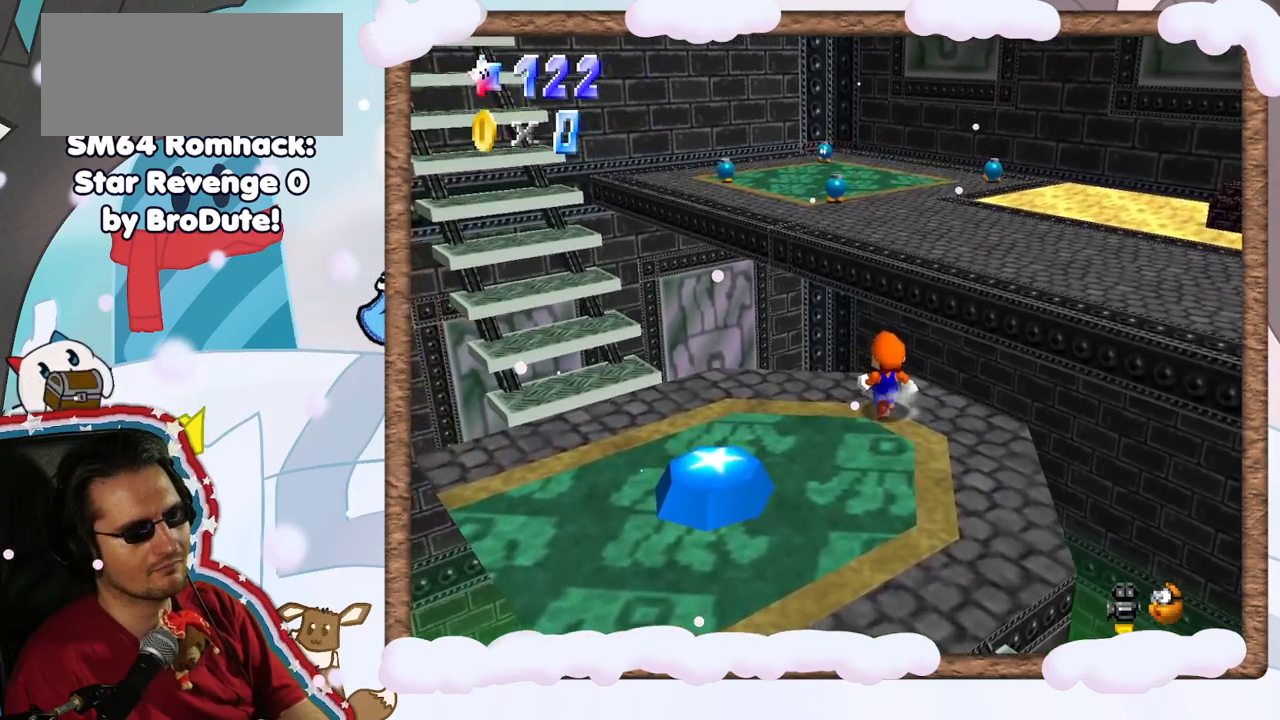
{"dt_ms": 500, "buttons": [], "left_stick": "left", "events": [[33, "left_stick", "left"], [250, "left_stick", "center"], [400, "left_stick", "left"]]}
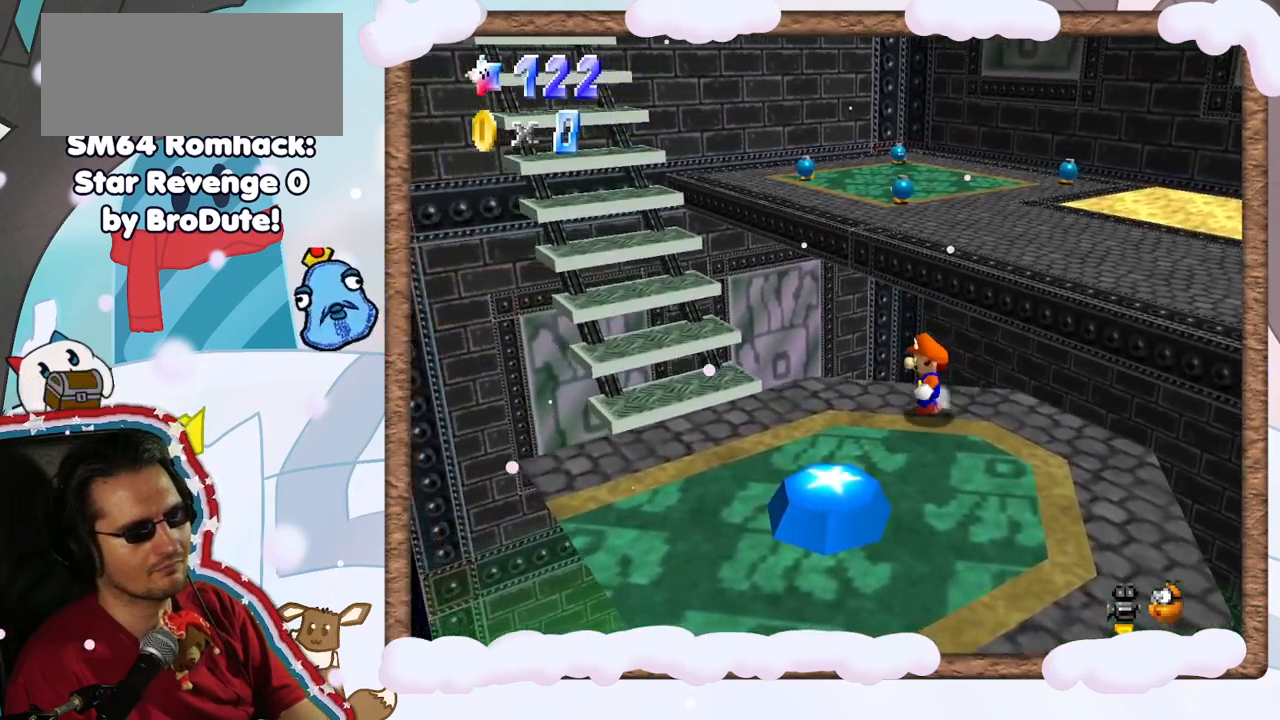
{"dt_ms": 500, "buttons": [], "left_stick": "center", "events": [[67, "left_stick", "center"], [250, "left_stick", "left"], [417, "left_stick", "center"]]}
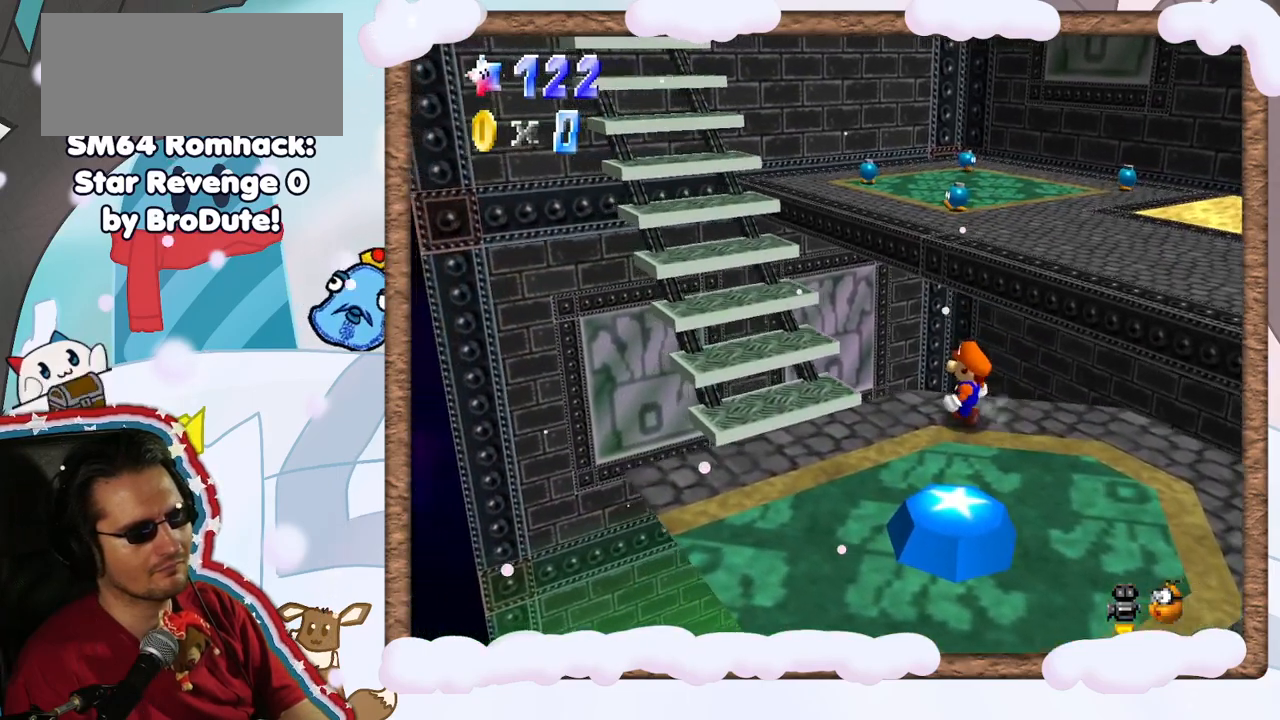
{"dt_ms": 1000, "buttons": [], "left_stick": "center", "events": [[33, "START", "down"], [83, "left_stick", "down-left"], [150, "START", "up"], [233, "left_stick", "center"], [333, "left_stick", "left"], [517, "left_stick", "center"], [683, "left_stick", "down"], [850, "left_stick", "center"]]}
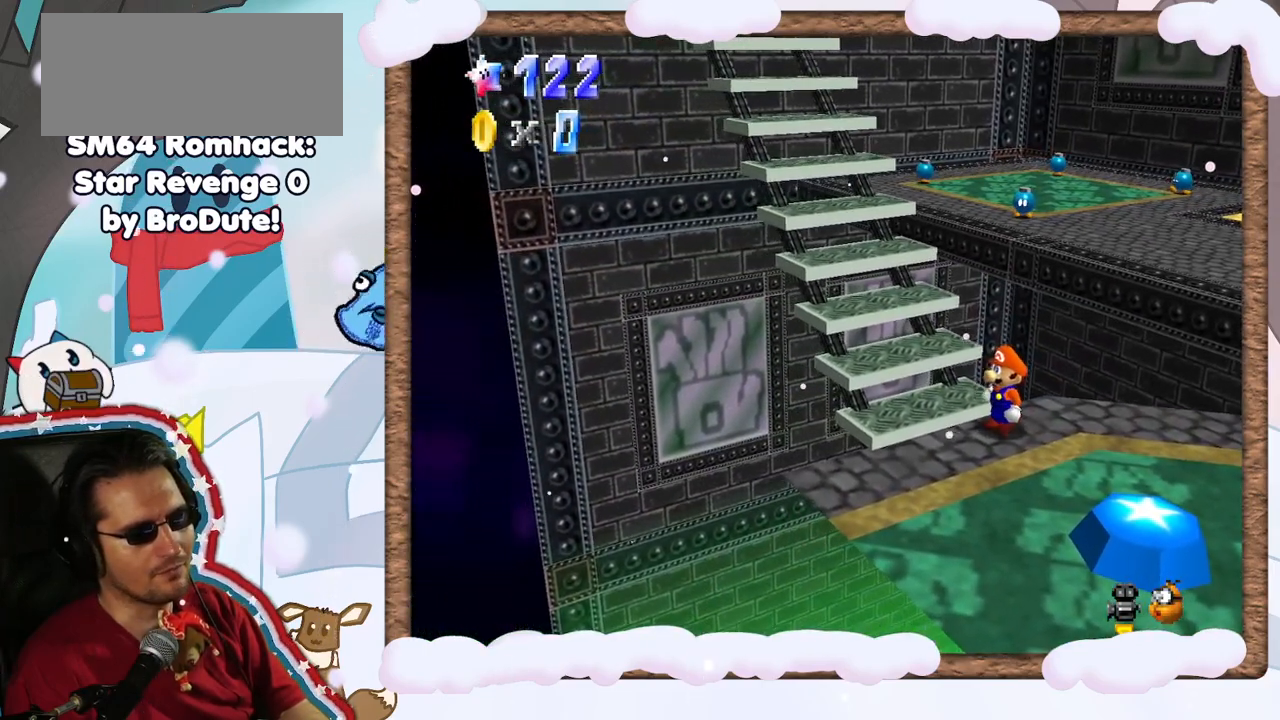
{"dt_ms": 1000, "buttons": [], "left_stick": "up-left", "events": [[83, "left_stick", "left"], [217, "left_stick", "center"], [500, "left_stick", "up-left"], [583, "A", "down"], [850, "A", "up"]]}
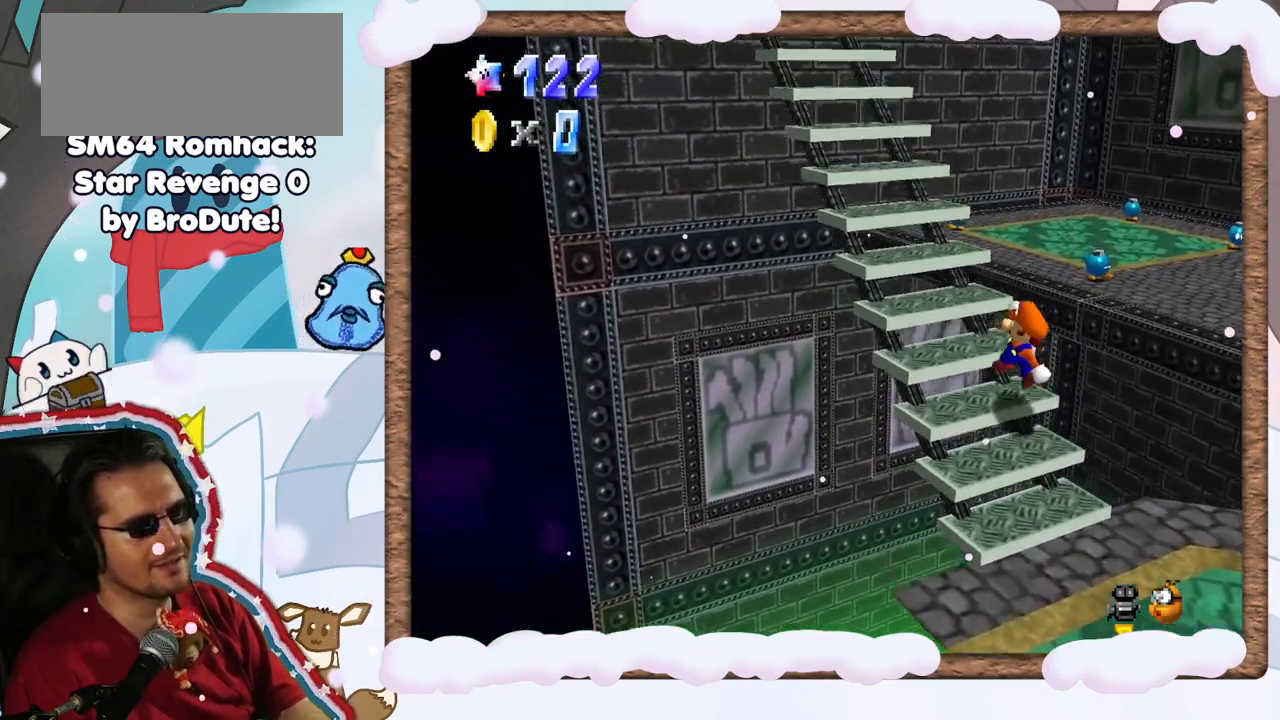
{"dt_ms": 500, "buttons": [], "left_stick": "up-left", "events": [[217, "A", "down"], [500, "A", "up"]]}
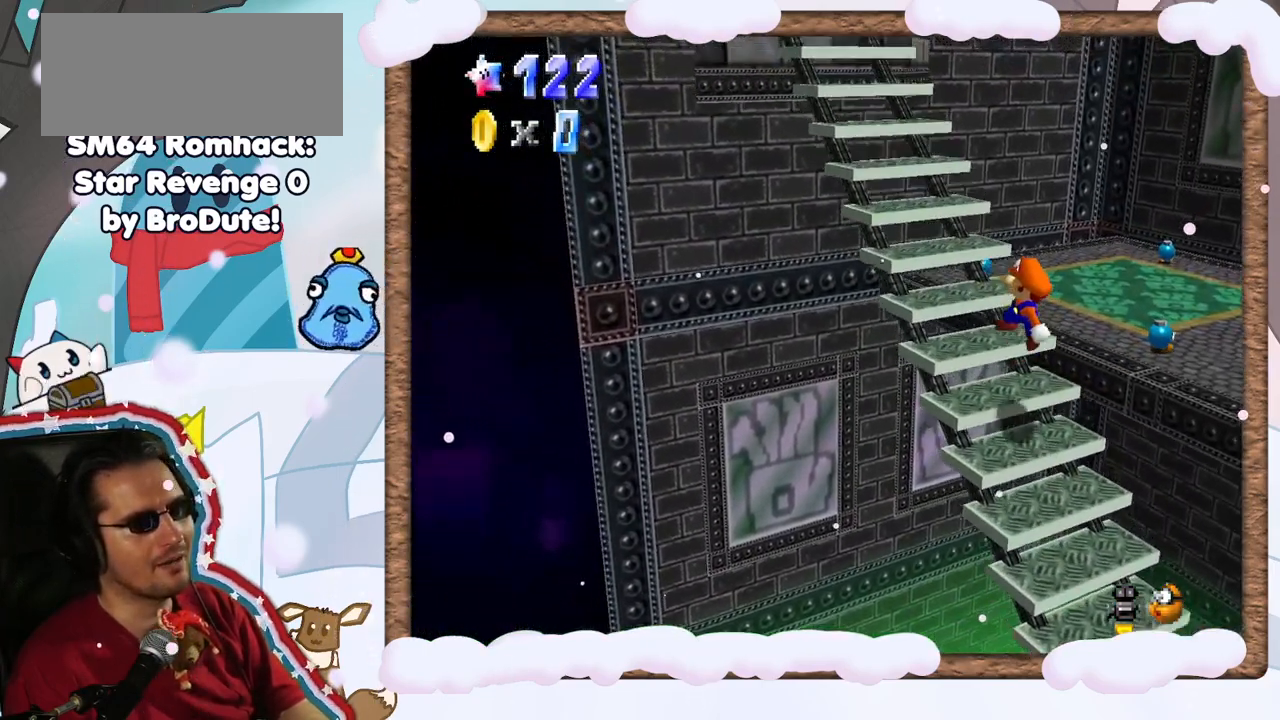
{"dt_ms": 500, "buttons": [], "left_stick": "up-left", "events": []}
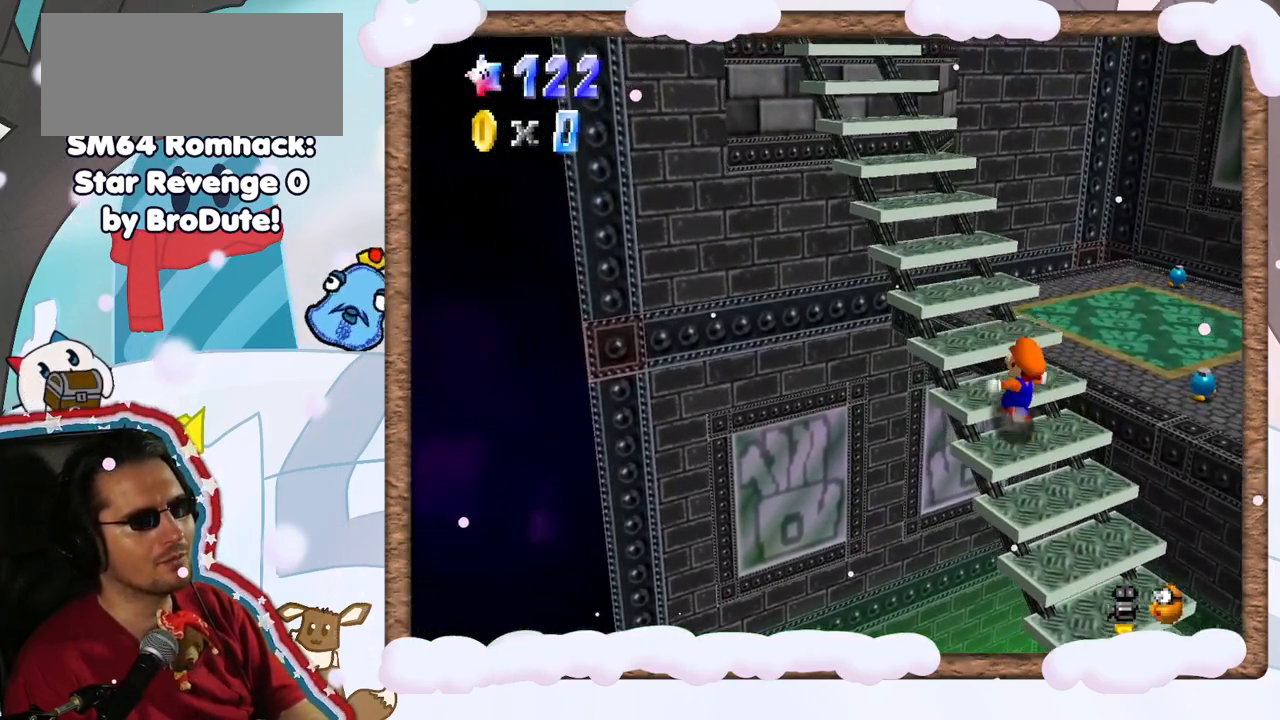
{"dt_ms": 500, "buttons": [], "left_stick": "up-left", "events": []}
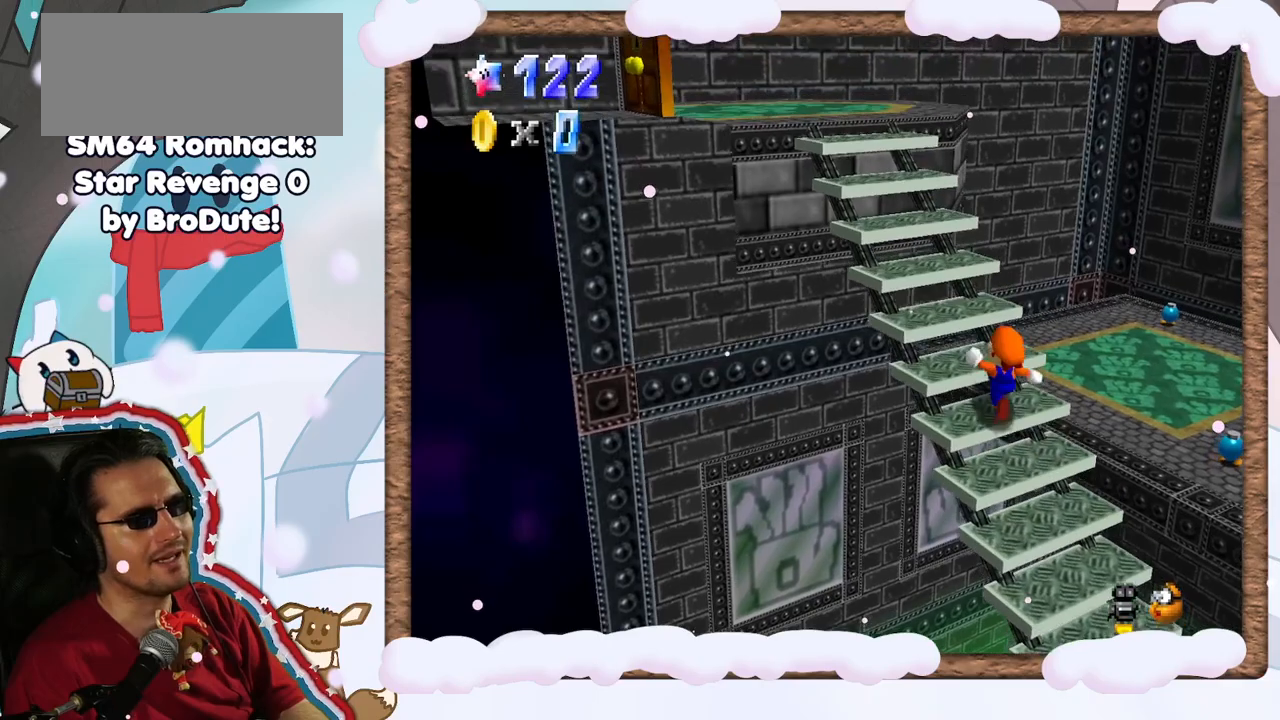
{"dt_ms": 500, "buttons": [], "left_stick": "up-left", "events": []}
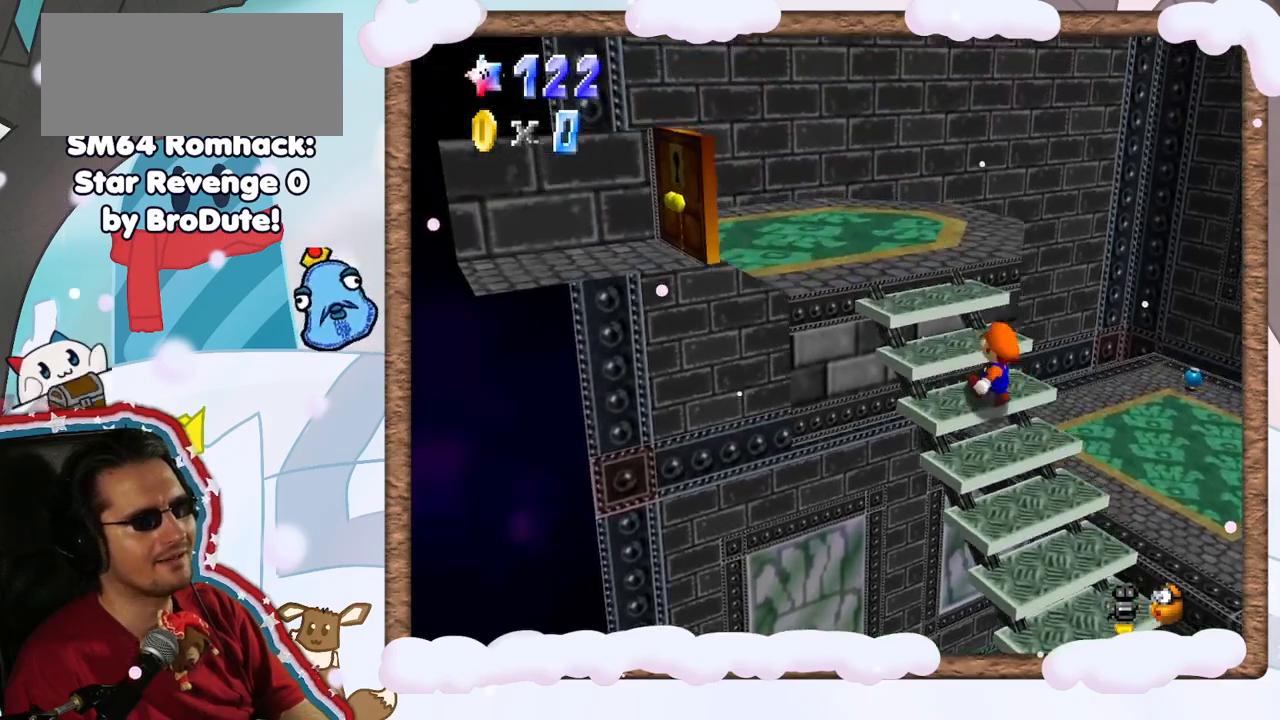
{"dt_ms": 500, "buttons": [], "left_stick": "center", "events": [[200, "A", "down"], [367, "A", "up"], [433, "left_stick", "center"]]}
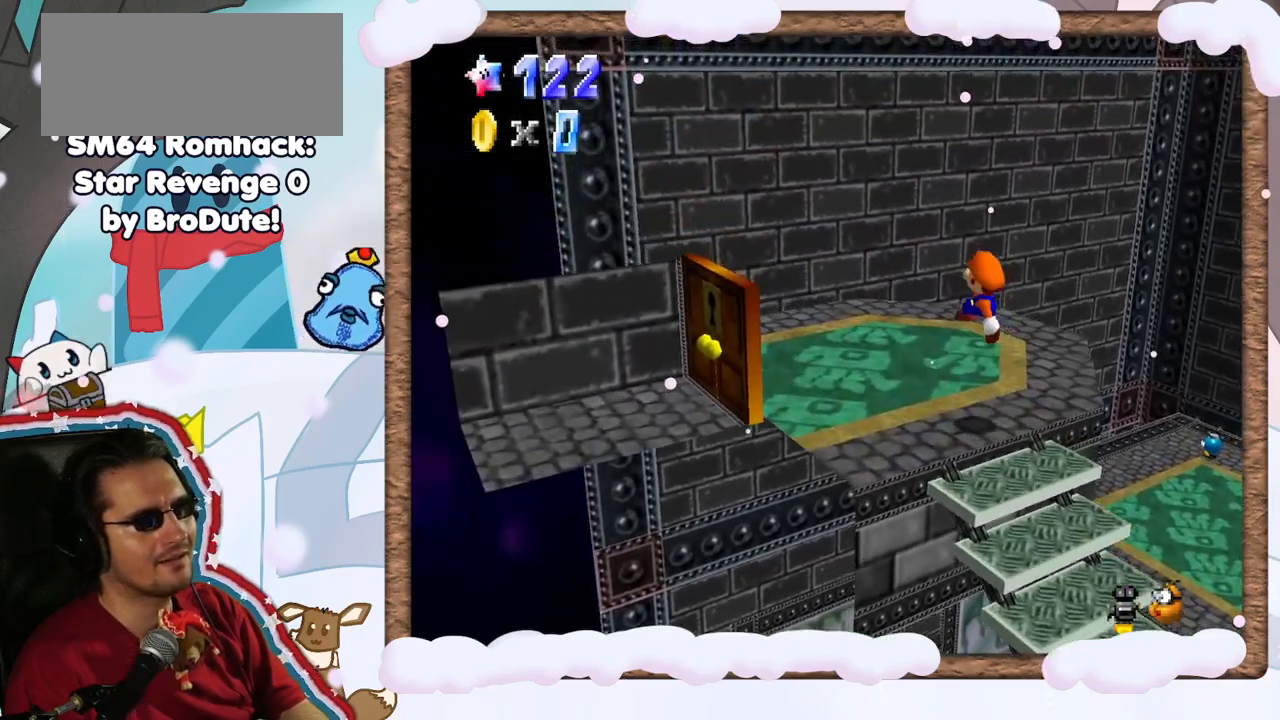
{"dt_ms": 500, "buttons": [], "left_stick": "center", "events": [[33, "C_RIGHT", "down"], [150, "C_RIGHT", "up"]]}
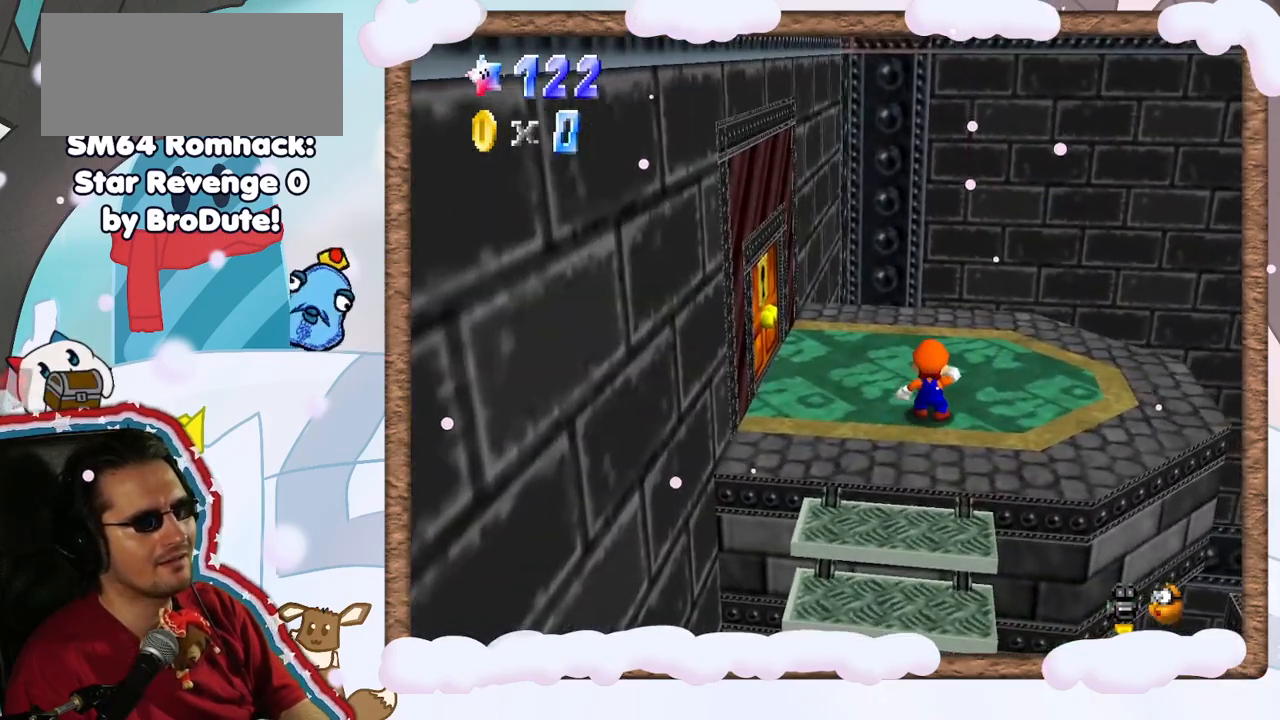
{"dt_ms": 1000, "buttons": [], "left_stick": "center"}
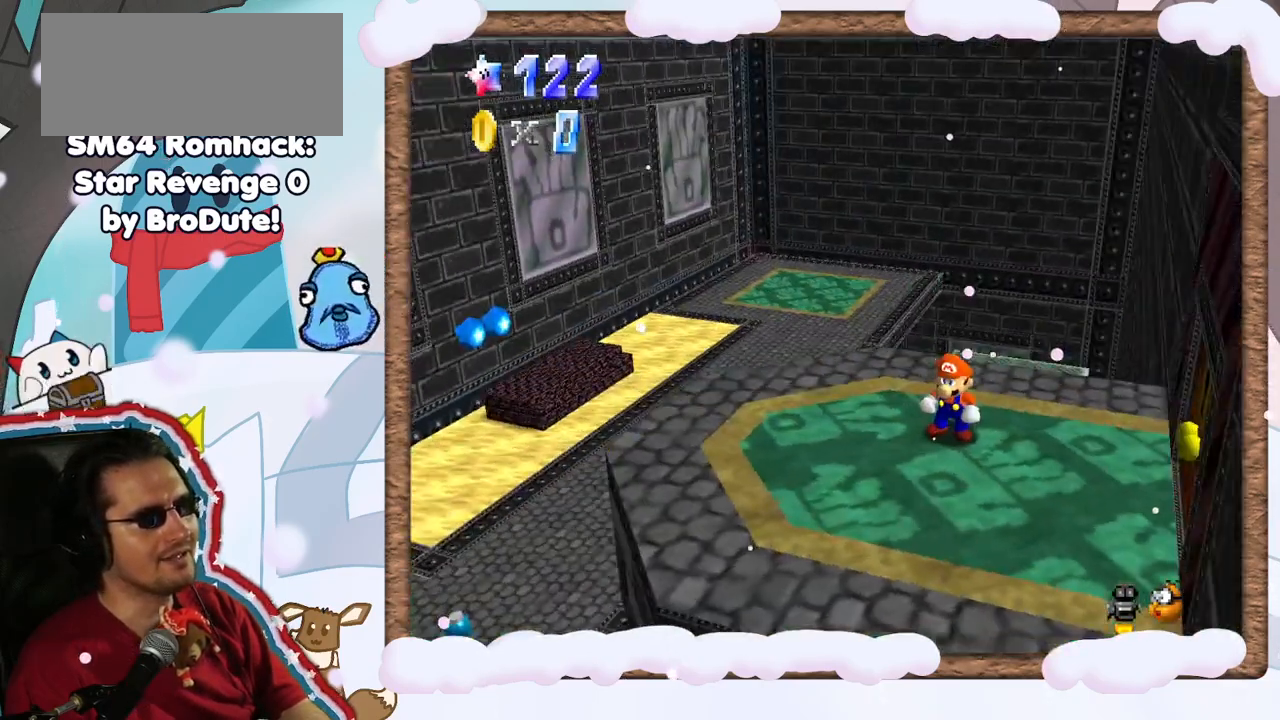
{"dt_ms": 500, "buttons": [], "left_stick": "center", "events": [[317, "left_stick", "left"], [483, "left_stick", "center"]]}
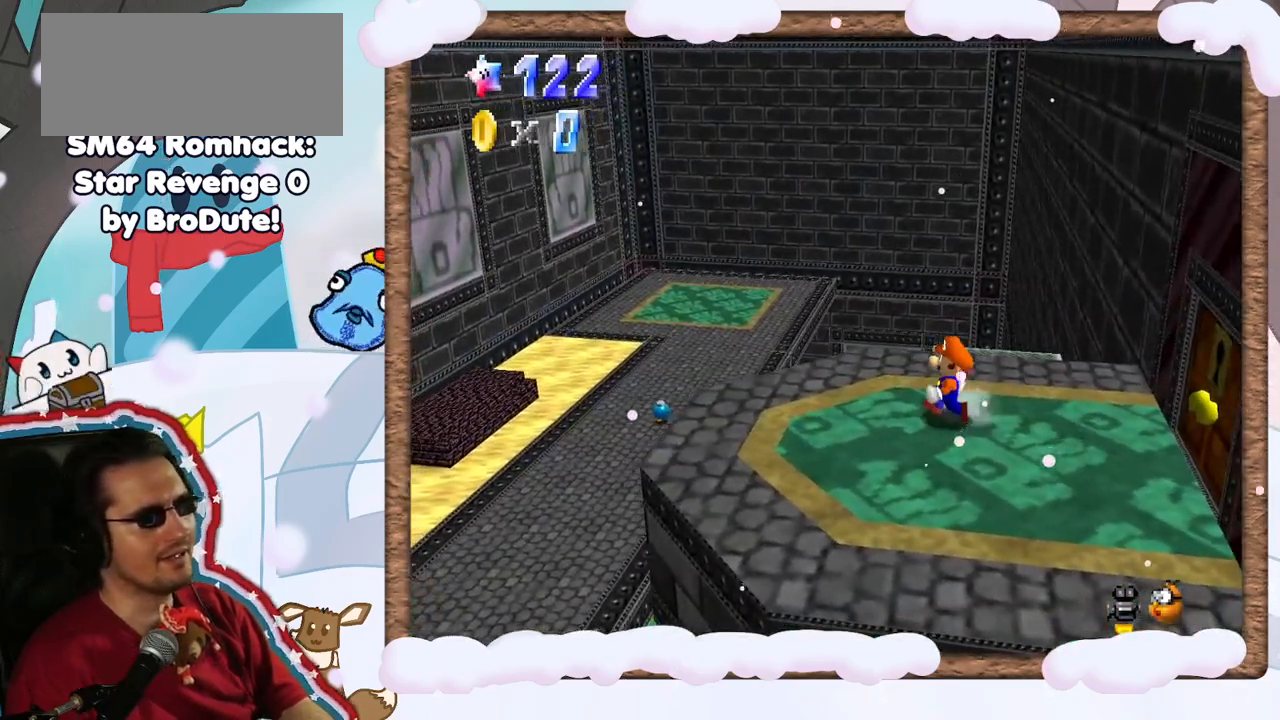
{"dt_ms": 500, "buttons": [], "left_stick": "center", "events": []}
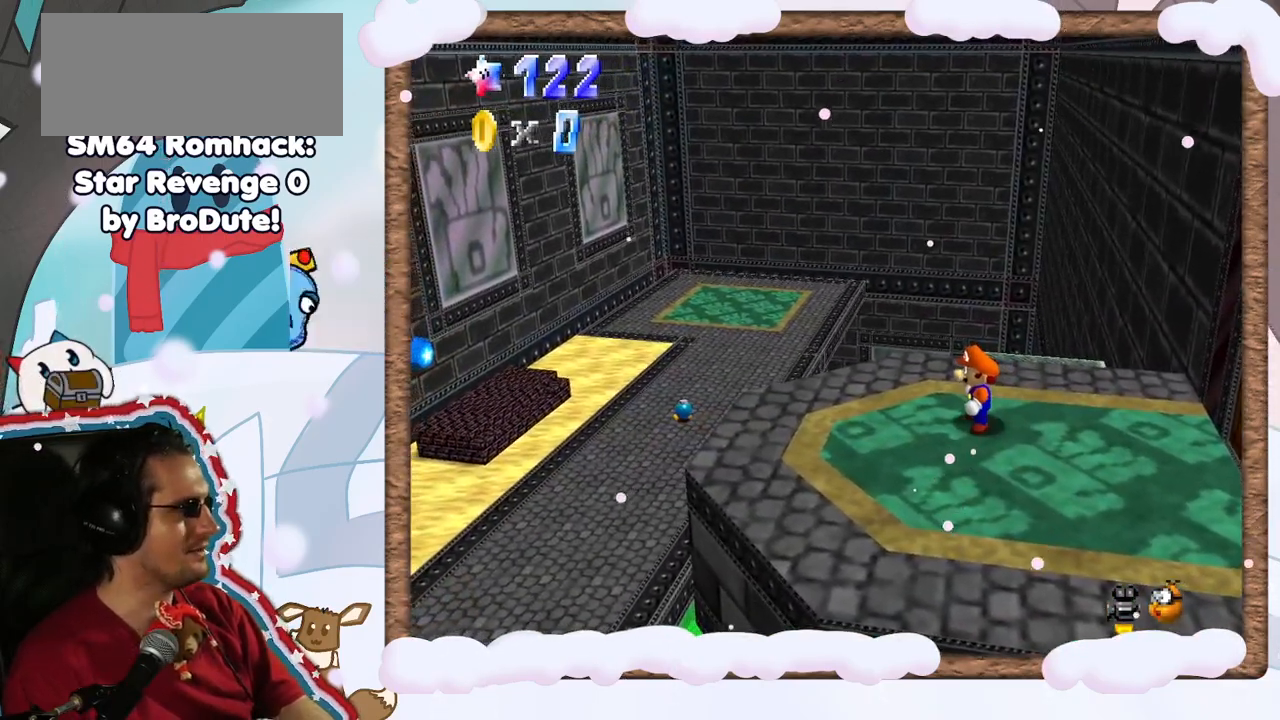
{"dt_ms": 500, "buttons": [], "left_stick": "center", "events": []}
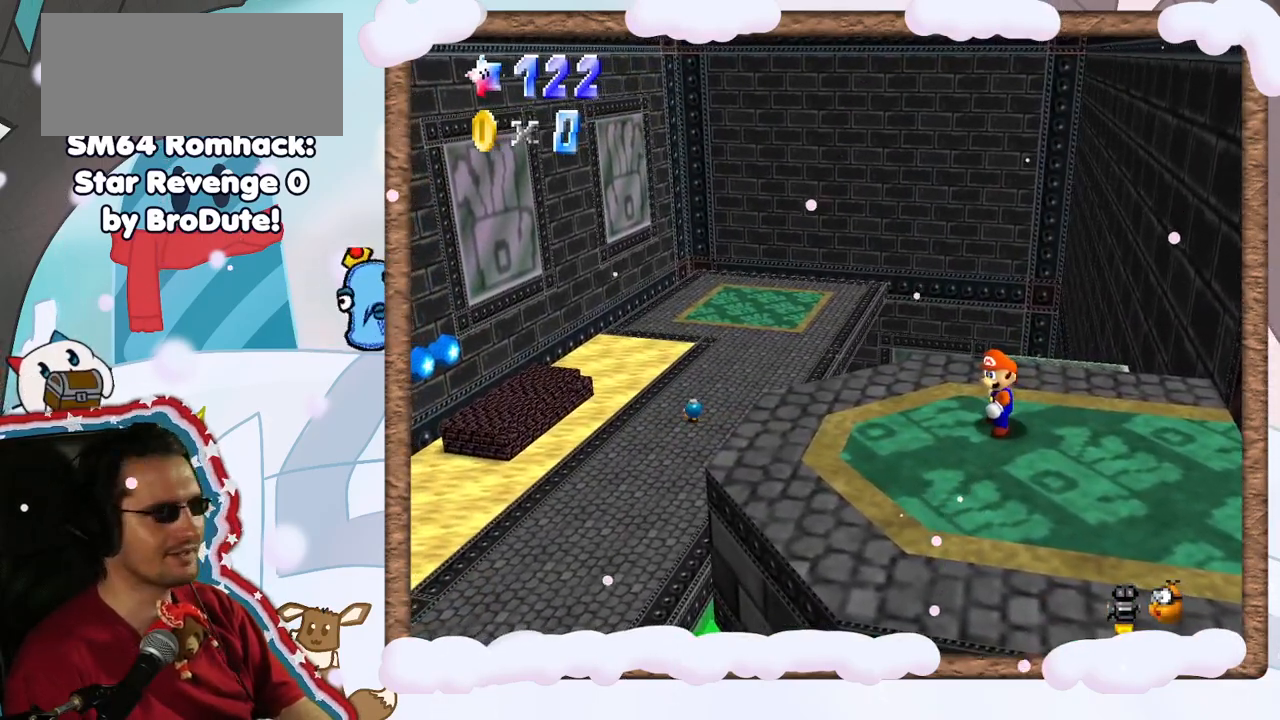
{"dt_ms": 500, "buttons": [], "left_stick": "center", "events": []}
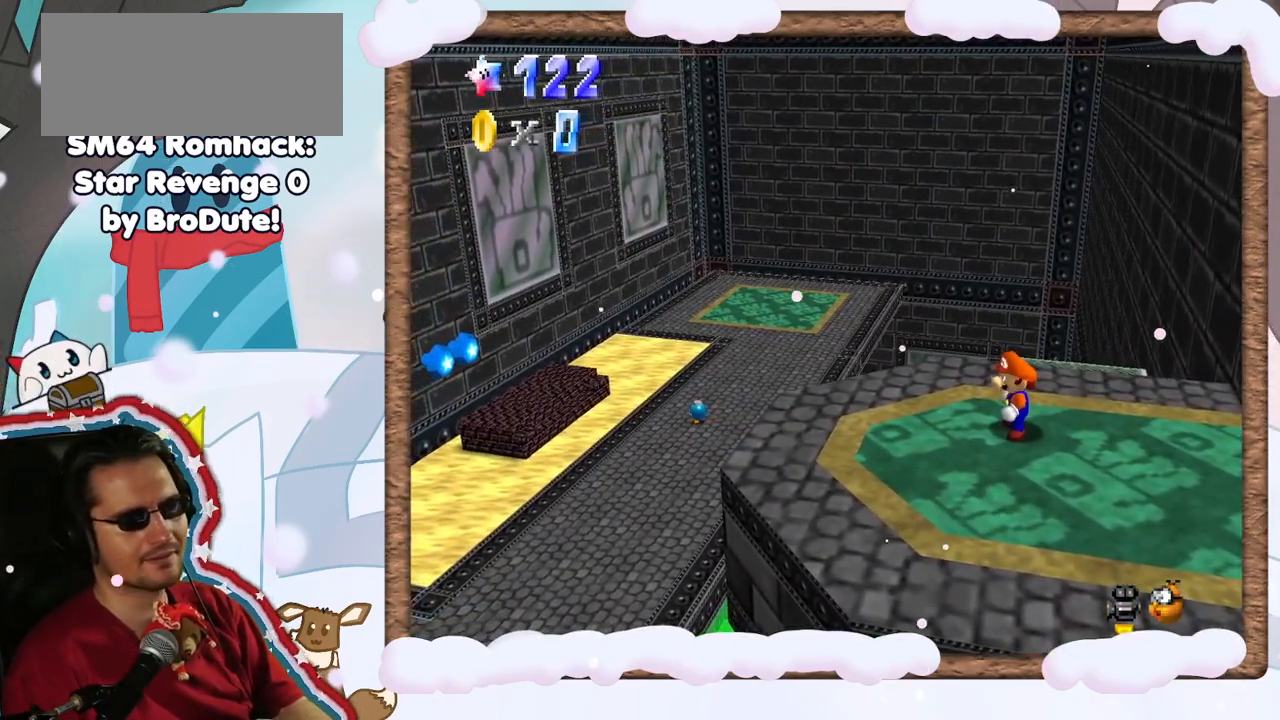
{"dt_ms": 500, "buttons": [], "left_stick": "center", "events": [[67, "C_UP", "down"], [133, "C_UP", "up"], [200, "C_DOWN", "down"], [300, "C_DOWN", "up"]]}
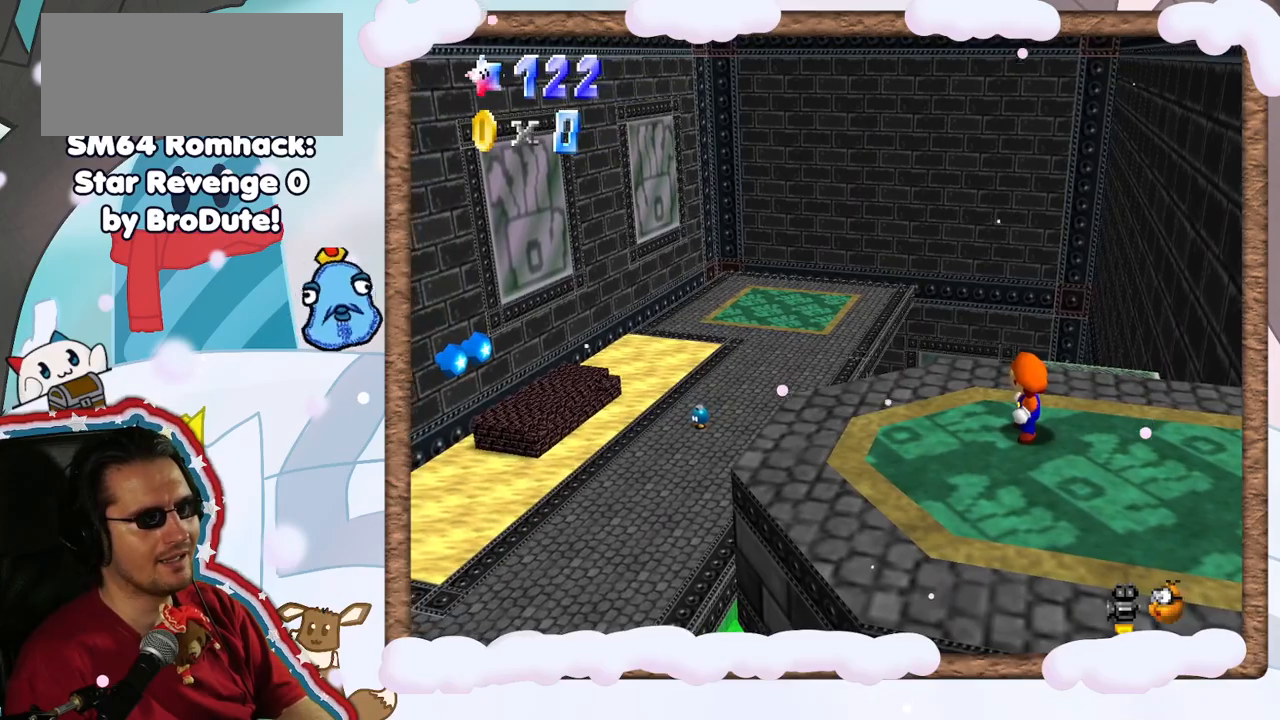
{"dt_ms": 500, "buttons": [], "left_stick": "center", "events": [[267, "C_LEFT", "down"], [383, "C_LEFT", "up"]]}
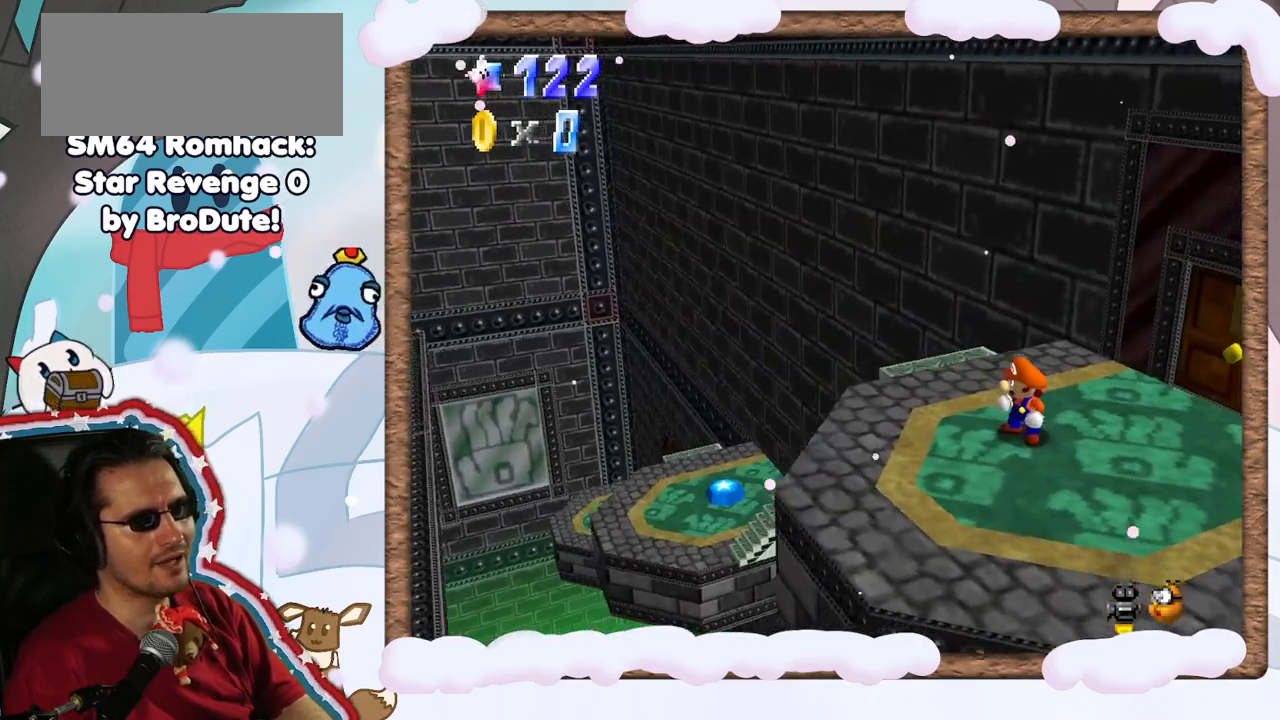
{"dt_ms": 500, "buttons": [], "left_stick": "down", "events": [[133, "DPAD_LEFT", "down"], [167, "C_RIGHT", "down"], [167, "DPAD_LEFT", "up"], [250, "C_RIGHT", "up"], [300, "left_stick", "down"]]}
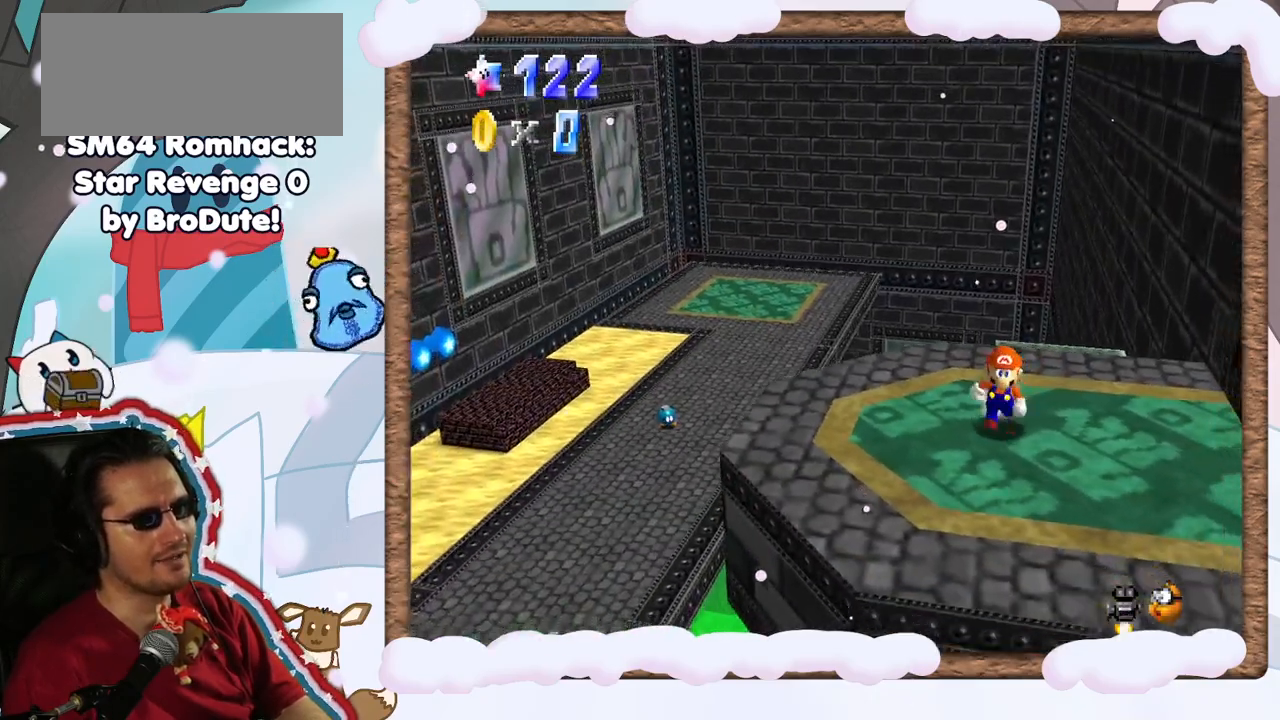
{"dt_ms": 500, "buttons": [], "left_stick": "up", "events": [[33, "C_RIGHT", "down"], [33, "left_stick", "center"], [150, "C_RIGHT", "up"], [300, "left_stick", "right"], [500, "left_stick", "up"]]}